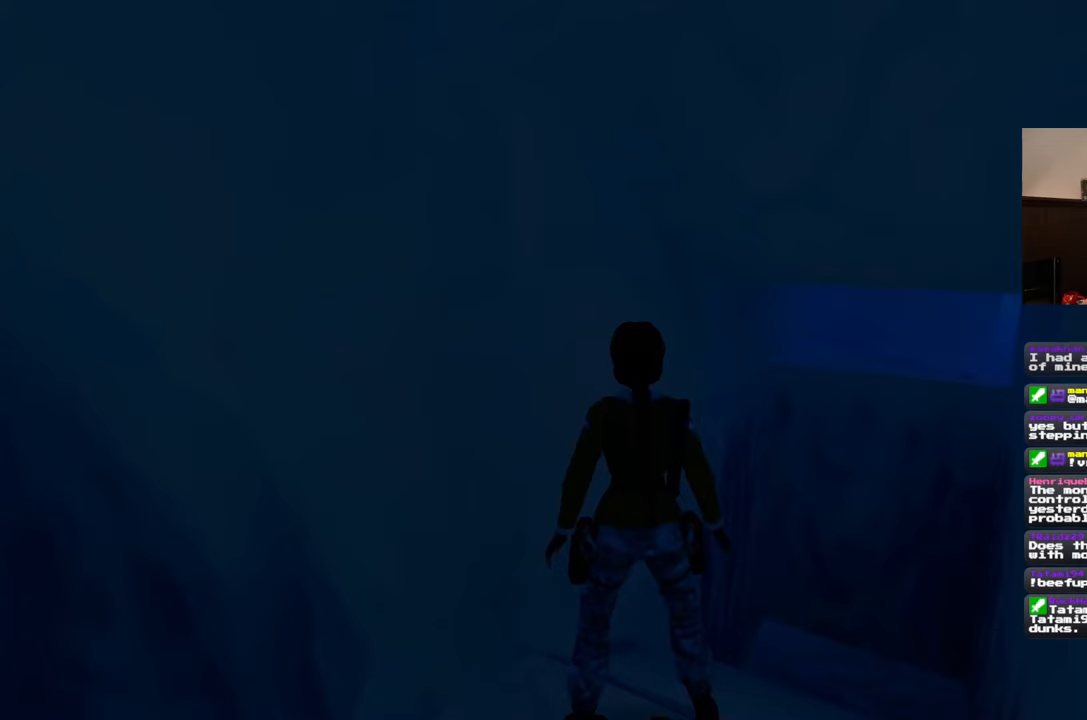
Gameplay with a controller (PlayStation layout); each line is a JSON object with the inputs held at the frame after it. "events" lists button and stick changes between this image and that frame as [ms after this image, input, new state], when the widget could be followed in between. Not read: L2 L3 R2 R3.
{"buttons": ["R1"], "left_stick": "center", "right_stick": "center", "events": [[117, "left_stick", "down-right"], [500, "left_stick", "center"]]}
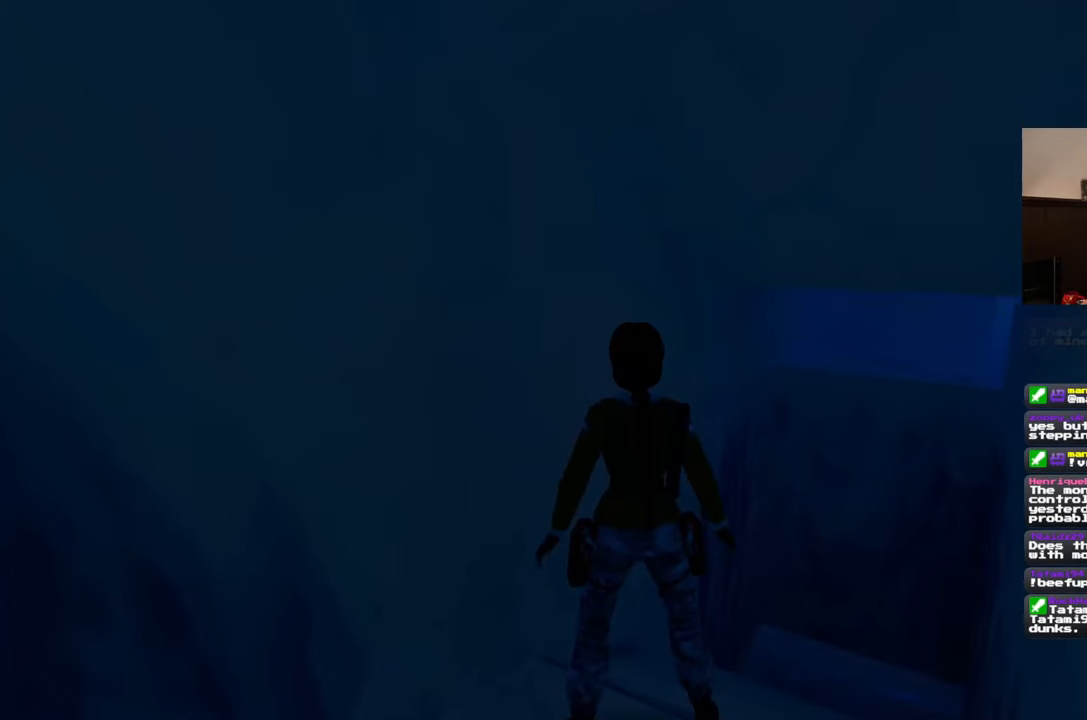
{"buttons": ["R1"], "left_stick": "down-right", "right_stick": "center", "events": [[433, "left_stick", "down-right"]]}
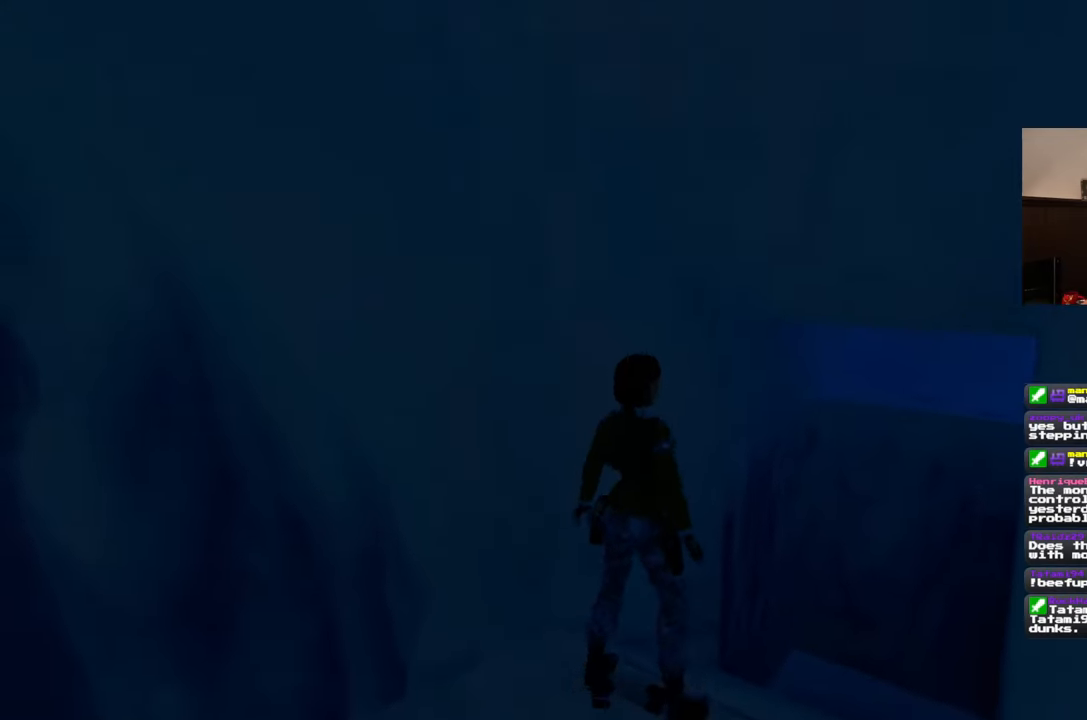
{"buttons": ["R1"], "left_stick": "up-right", "right_stick": "center", "events": [[350, "left_stick", "right"], [483, "left_stick", "up-right"]]}
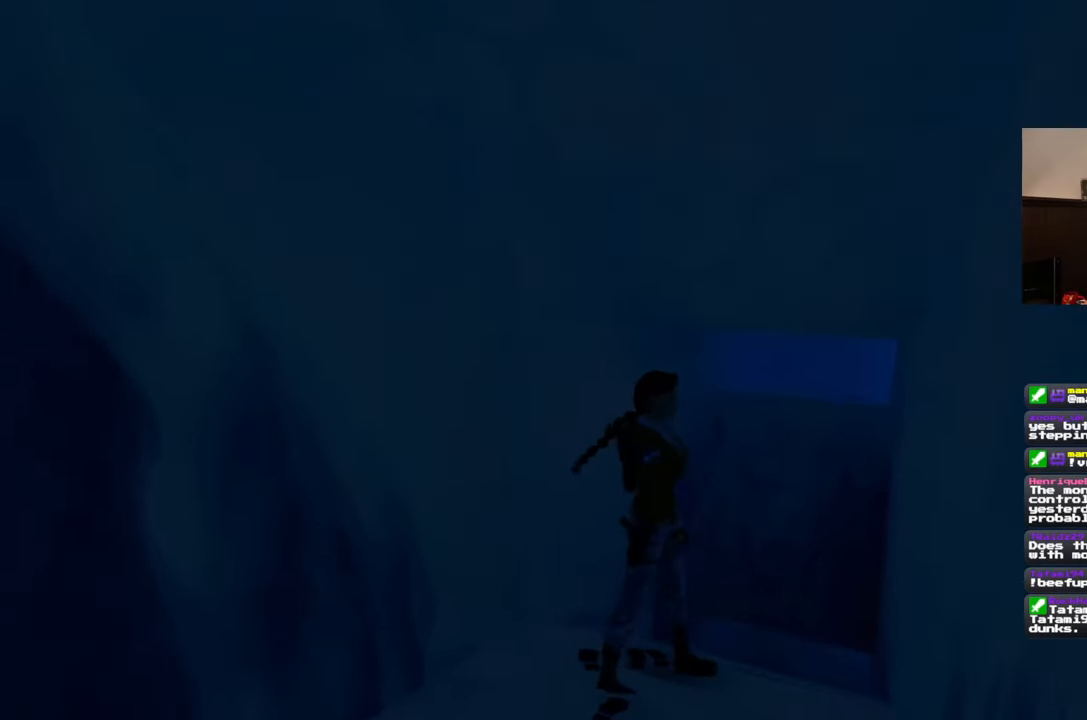
{"buttons": ["R1"], "left_stick": "up", "right_stick": "center", "events": [[133, "left_stick", "up"], [183, "right_stick", "down-right"], [433, "right_stick", "center"]]}
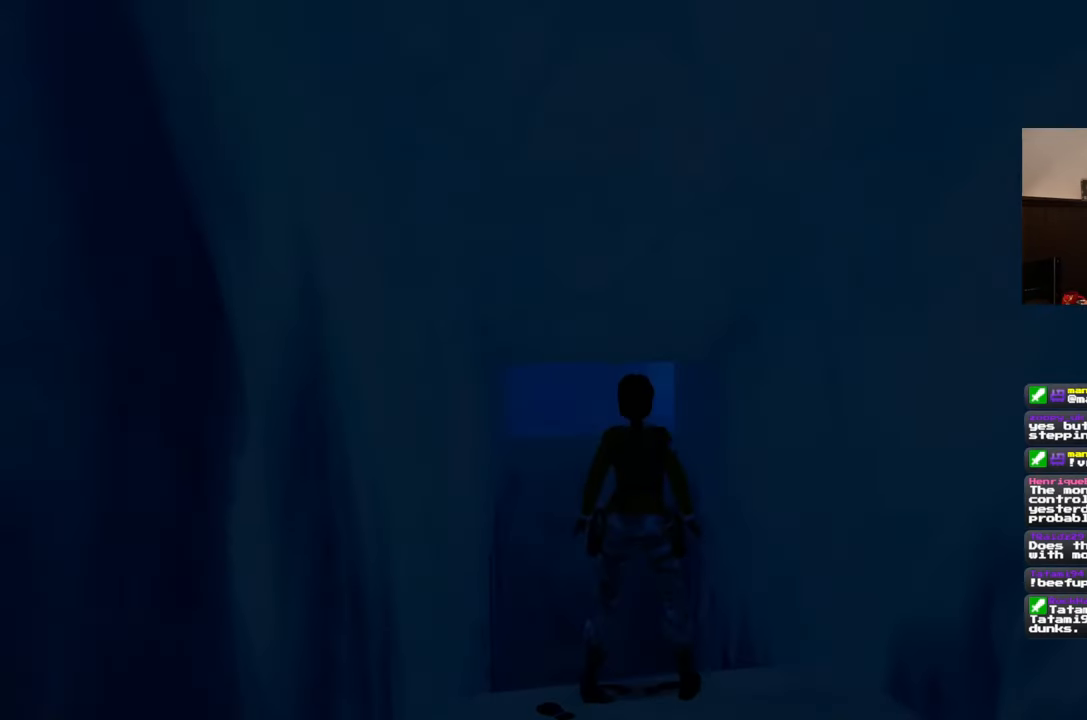
{"buttons": ["R1"], "left_stick": "center", "right_stick": "center", "events": [[233, "left_stick", "center"], [267, "right_stick", "left"], [433, "right_stick", "center"]]}
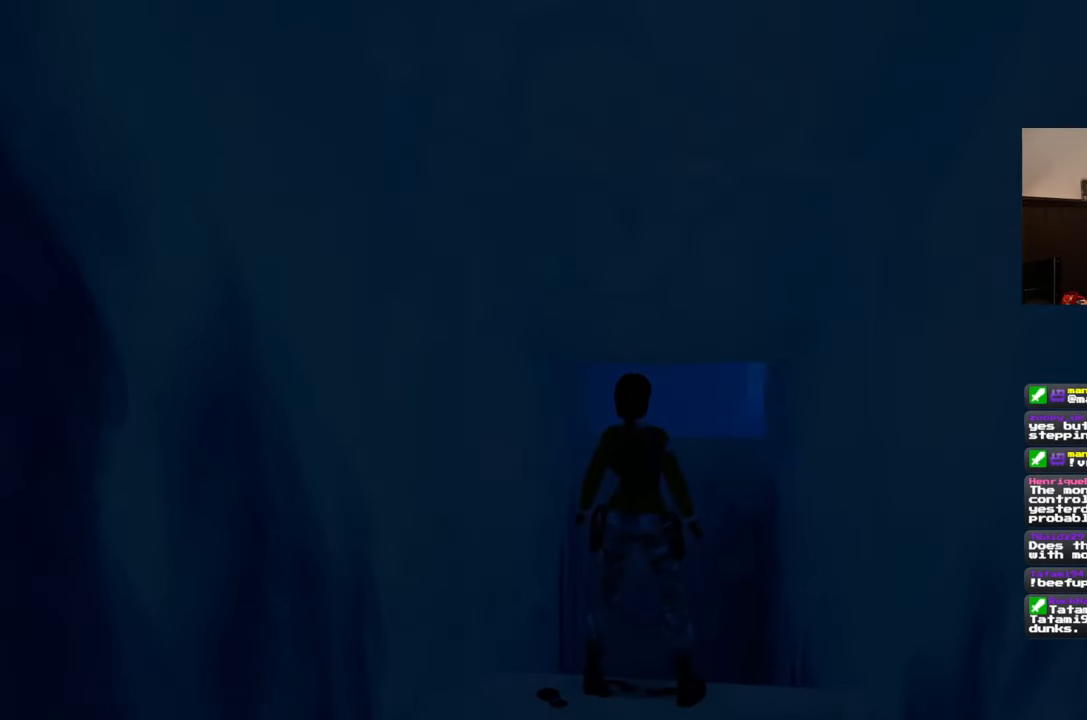
{"buttons": [], "left_stick": "center", "right_stick": "down", "events": [[367, "R1", "up"], [483, "right_stick", "down"]]}
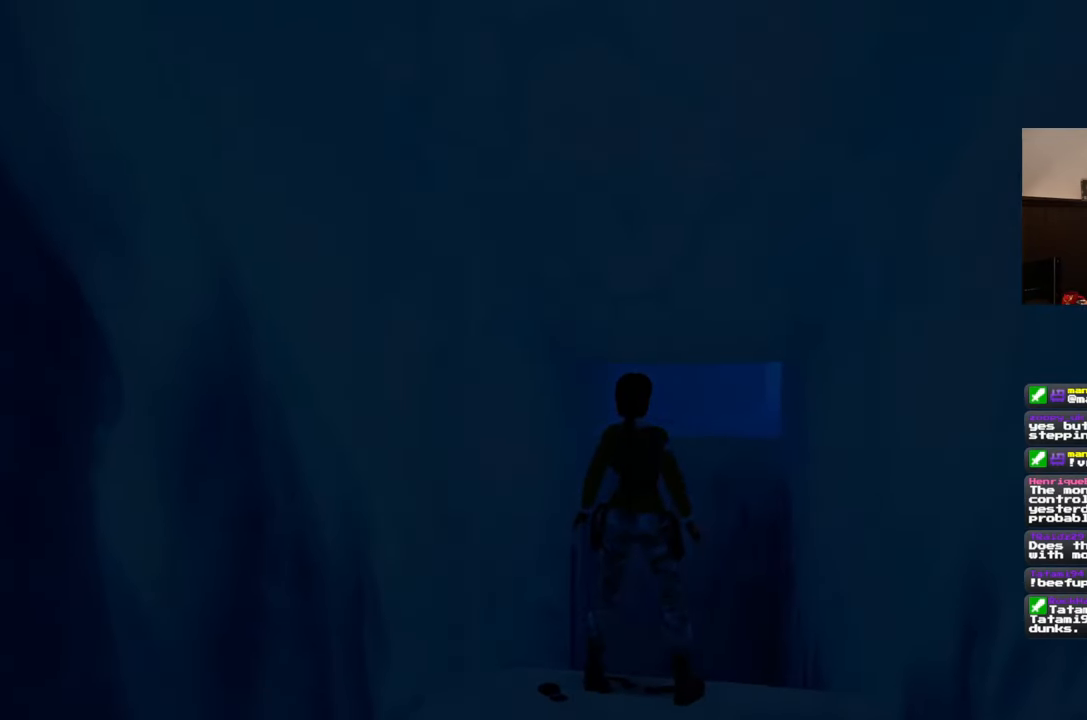
{"buttons": [], "left_stick": "center", "right_stick": "center", "events": [[250, "right_stick", "center"]]}
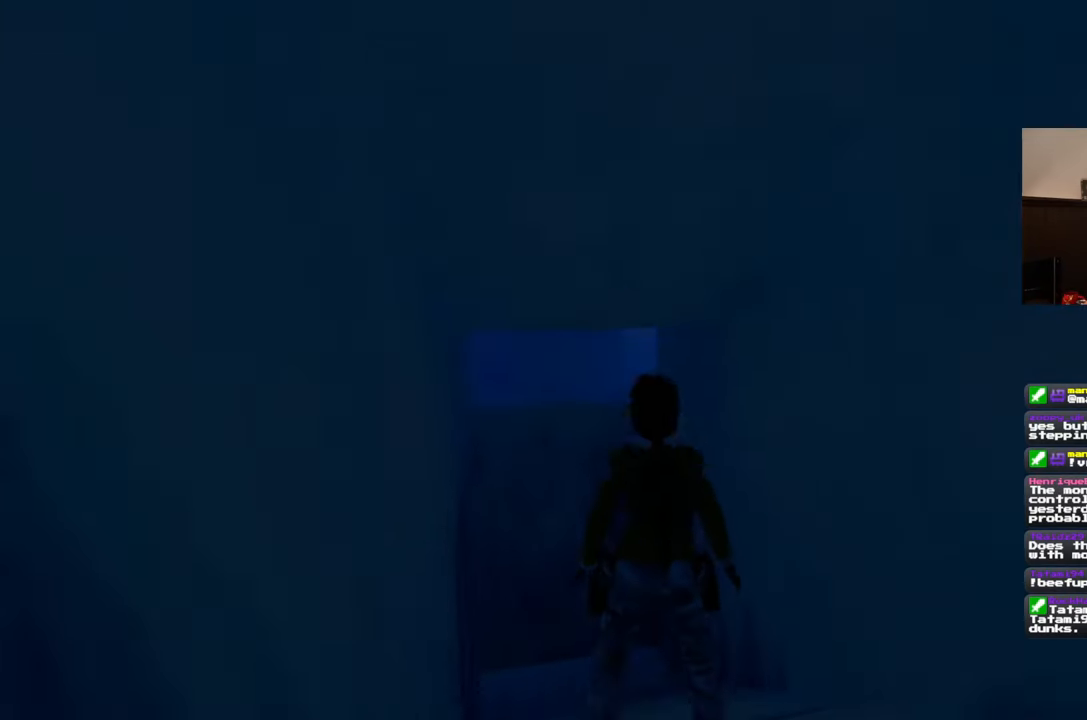
{"buttons": [], "left_stick": "center", "right_stick": "center", "events": [[317, "right_stick", "down-left"], [417, "right_stick", "center"]]}
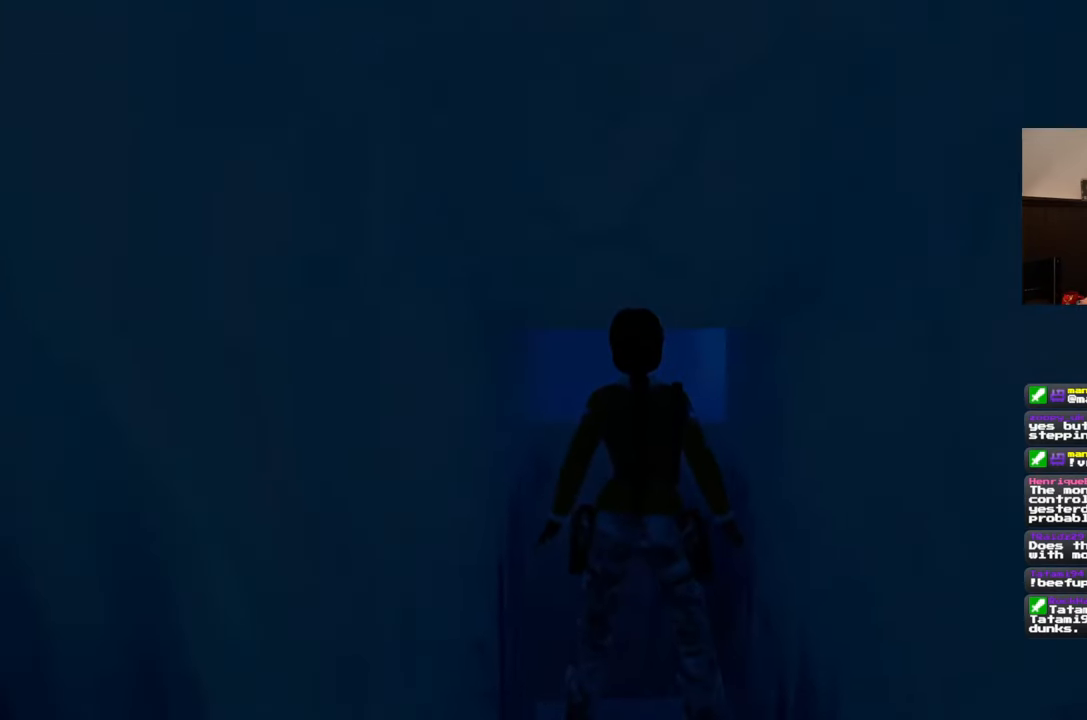
{"buttons": [], "left_stick": "center", "right_stick": "center", "events": []}
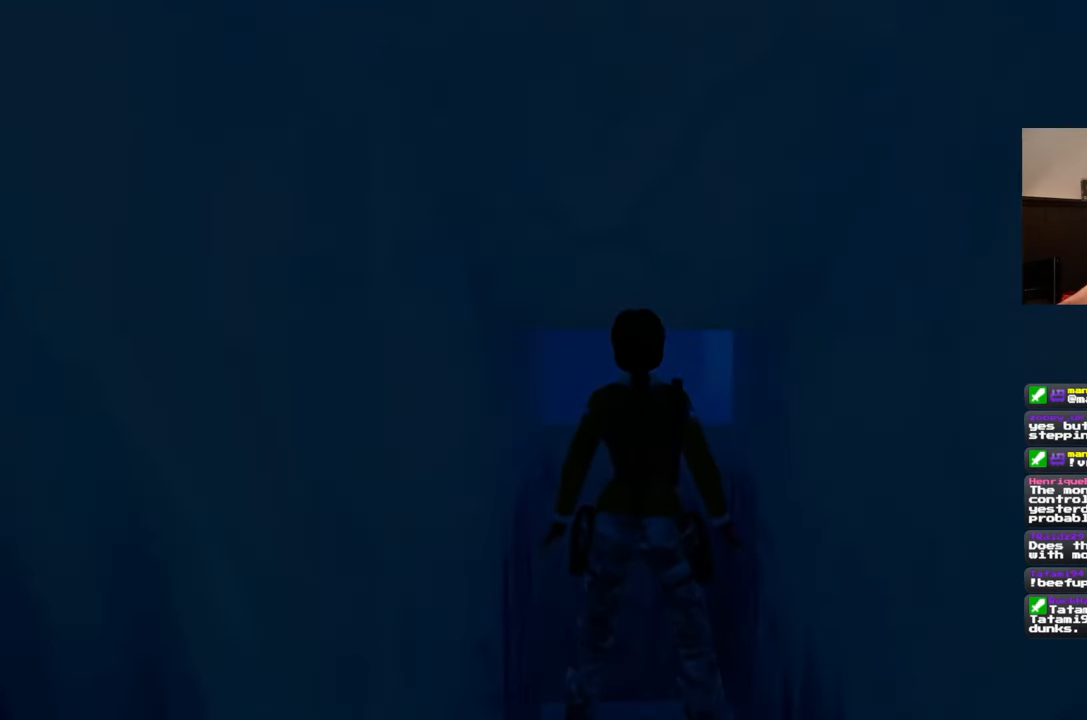
{"buttons": [], "left_stick": "center", "right_stick": "center", "events": []}